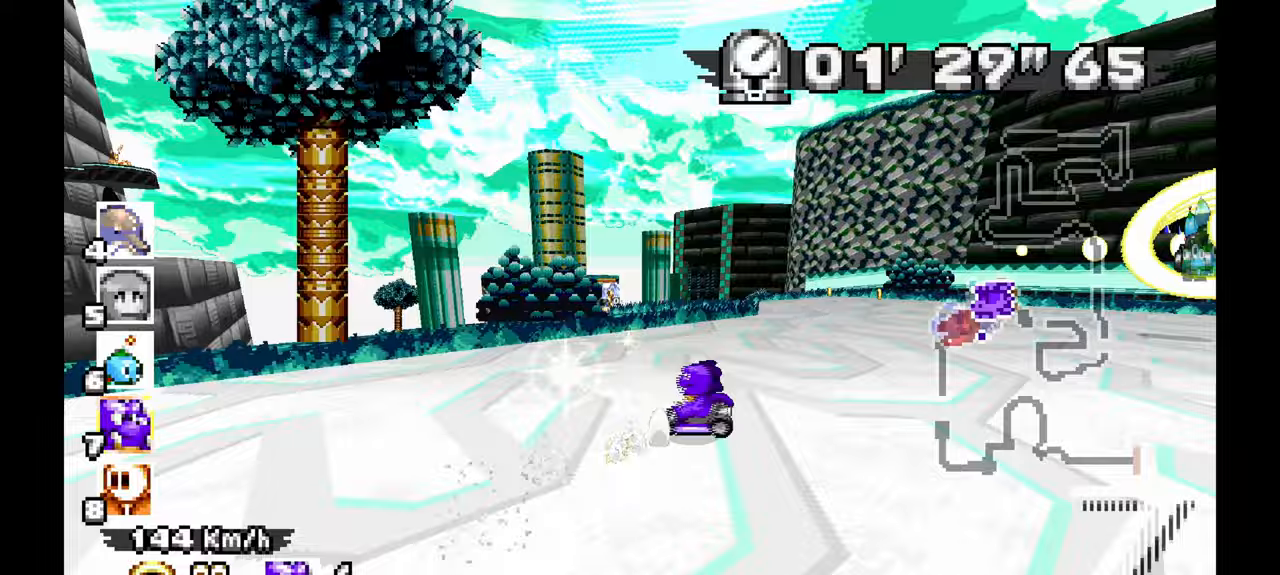
Gameplay with a controller (Xbox layout); each line is a JSON object with the inputs held at the frame after it (dt_ms = milliseconds from this image to that frame). "events" lists button and stick changes between this image and that frame as [ms after this image, input, new state], when the widget could be followed in between. Not read: C HOME L1 L2 L3 R1 R2 R3 SELECT START Y Z.
{"dt_ms": 500, "buttons": ["A"], "left_stick": "center", "events": [[383, "left_stick", "center"]]}
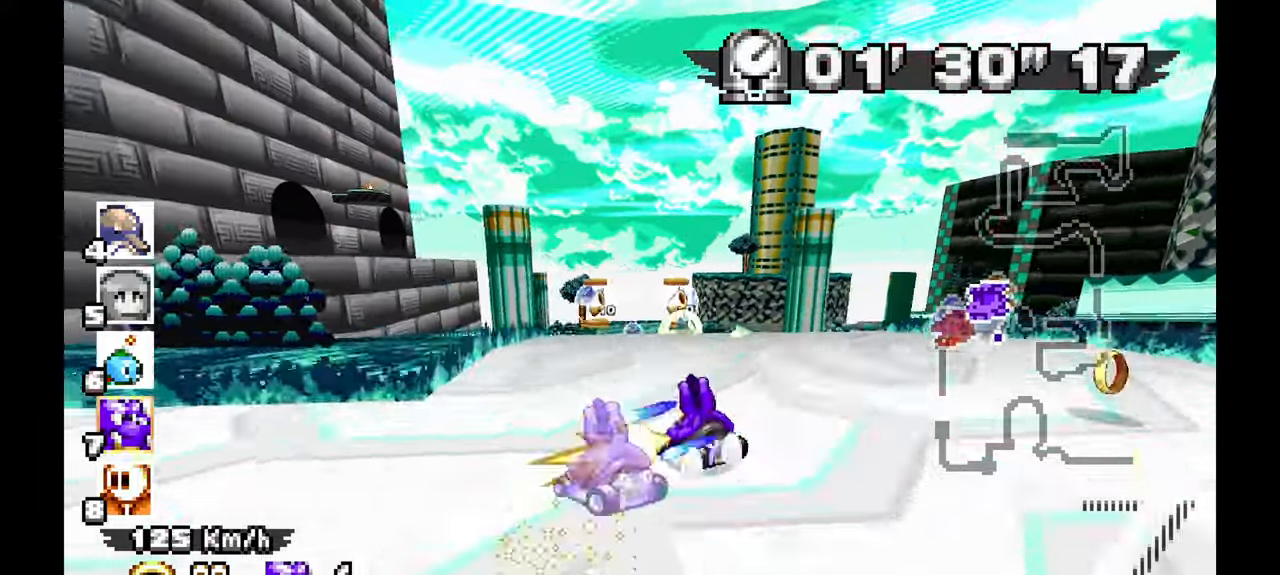
{"dt_ms": 500, "buttons": ["A"], "left_stick": "center", "events": [[117, "left_stick", "up"], [283, "left_stick", "right"], [417, "left_stick", "center"]]}
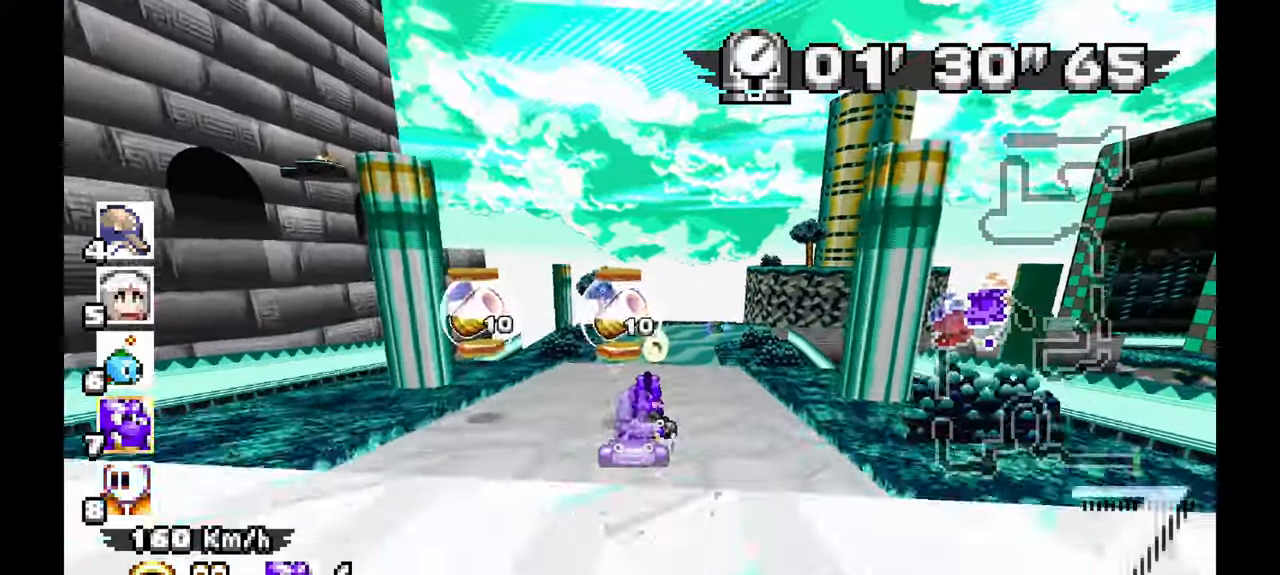
{"dt_ms": 500, "buttons": ["A"], "left_stick": "right", "events": [[17, "left_stick", "up-left"], [150, "left_stick", "right"]]}
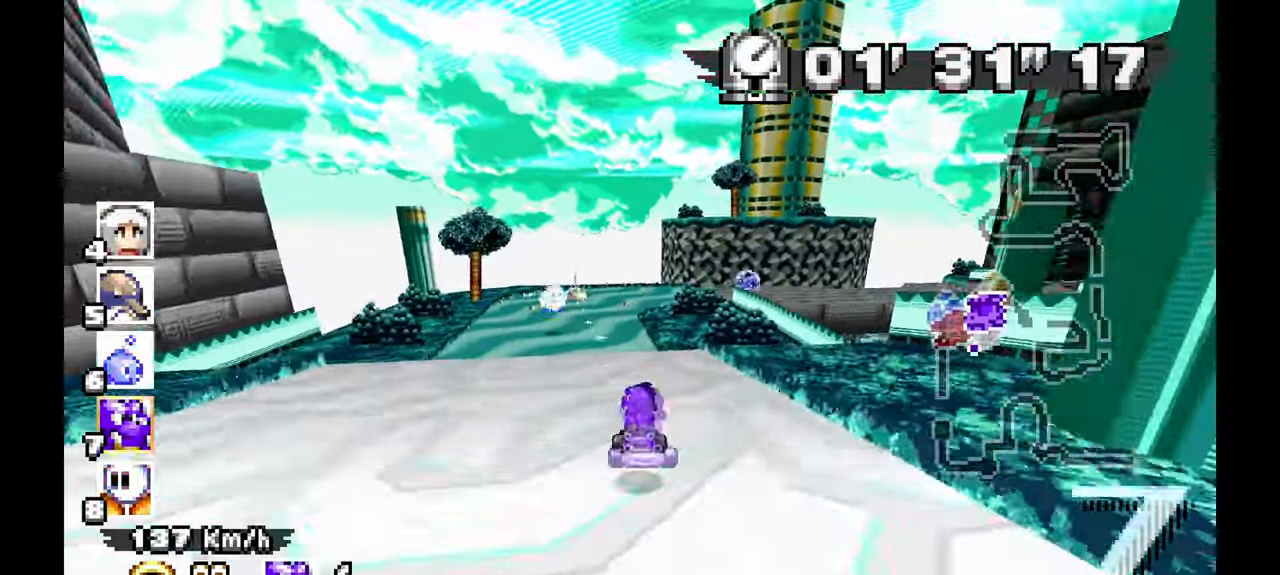
{"dt_ms": 1000, "buttons": ["A"], "left_stick": "right"}
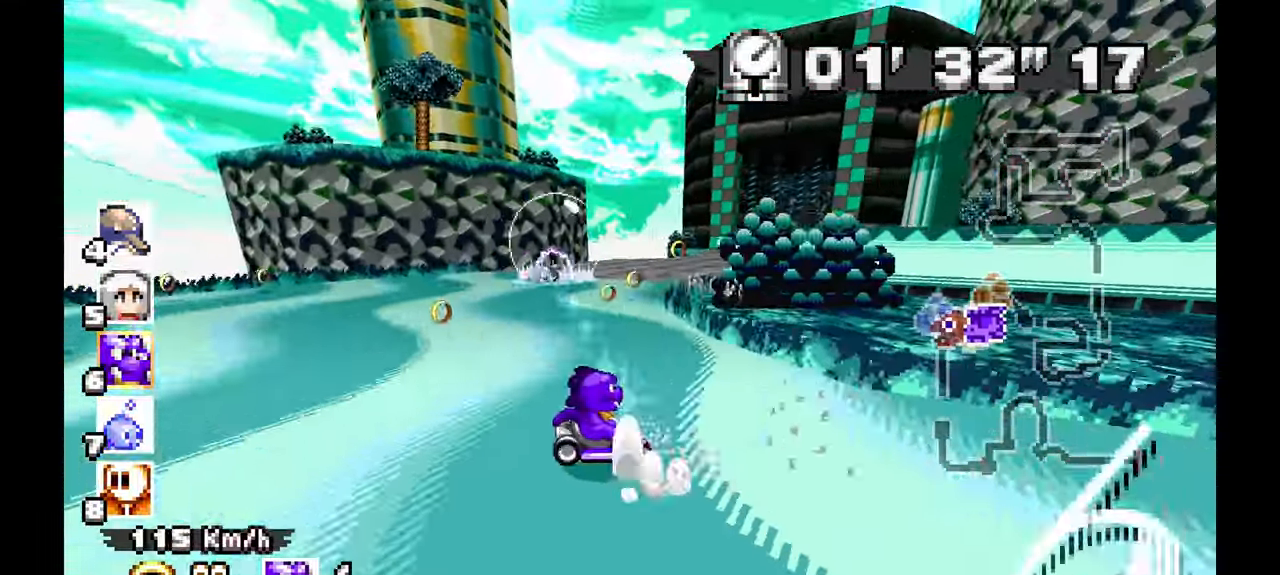
{"dt_ms": 500, "buttons": ["A"], "left_stick": "center", "events": [[367, "left_stick", "up"], [417, "left_stick", "center"]]}
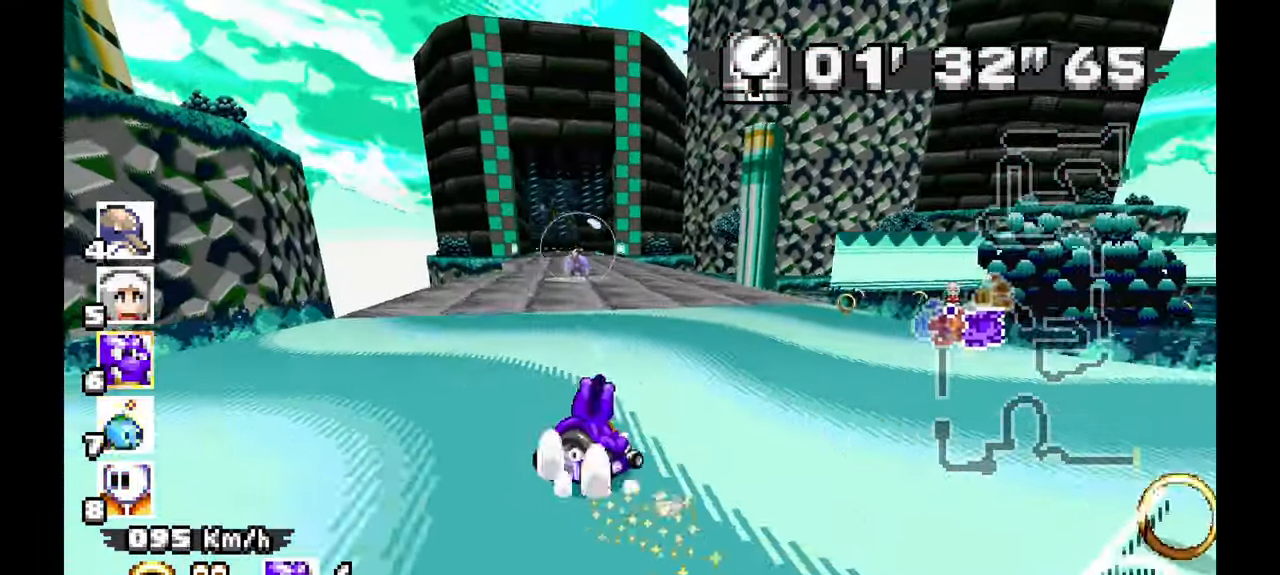
{"dt_ms": 500, "buttons": ["A"], "left_stick": "center", "events": [[67, "left_stick", "up-left"], [250, "left_stick", "center"]]}
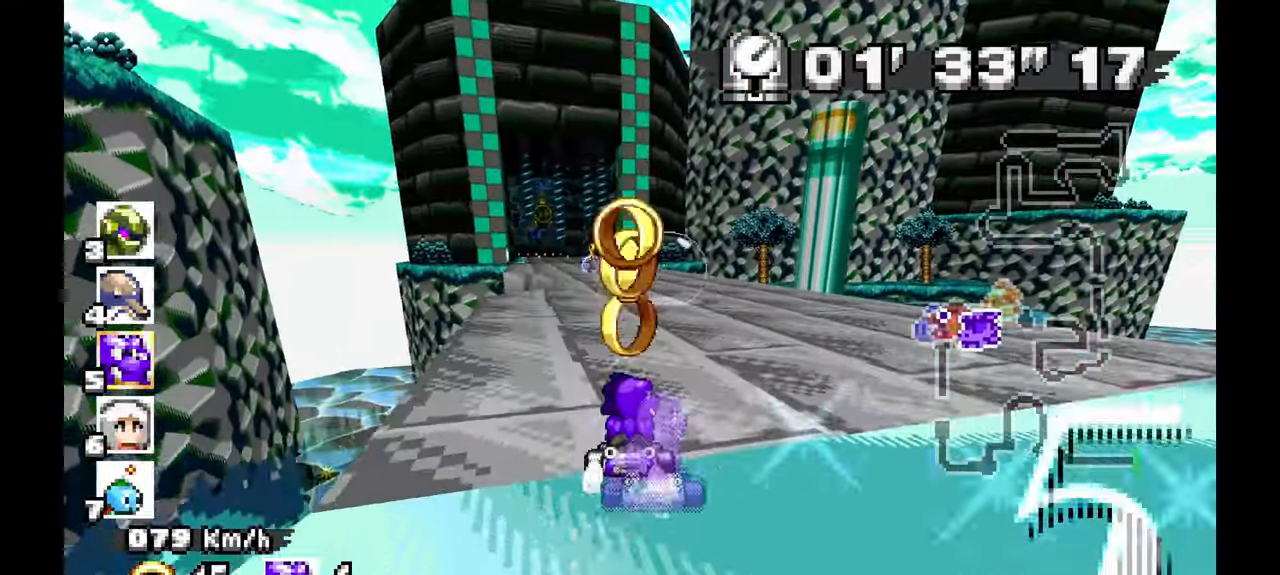
{"dt_ms": 500, "buttons": ["A"], "left_stick": "center", "events": [[50, "left_stick", "up-left"], [283, "left_stick", "center"]]}
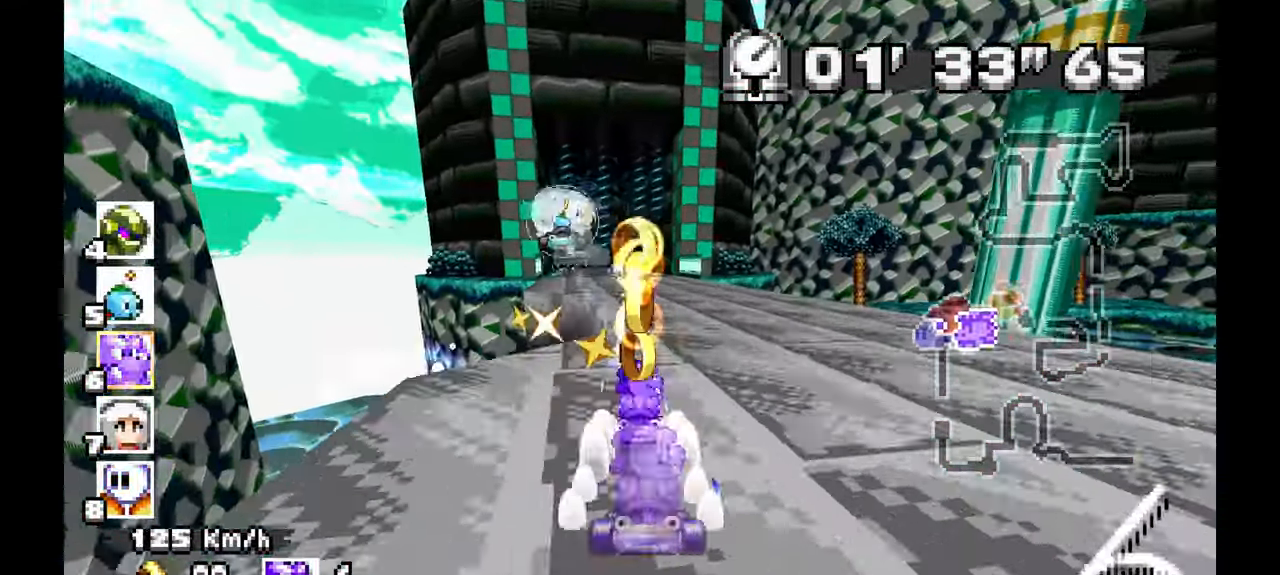
{"dt_ms": 500, "buttons": ["A"], "left_stick": "center", "events": [[67, "left_stick", "up-left"], [350, "left_stick", "center"]]}
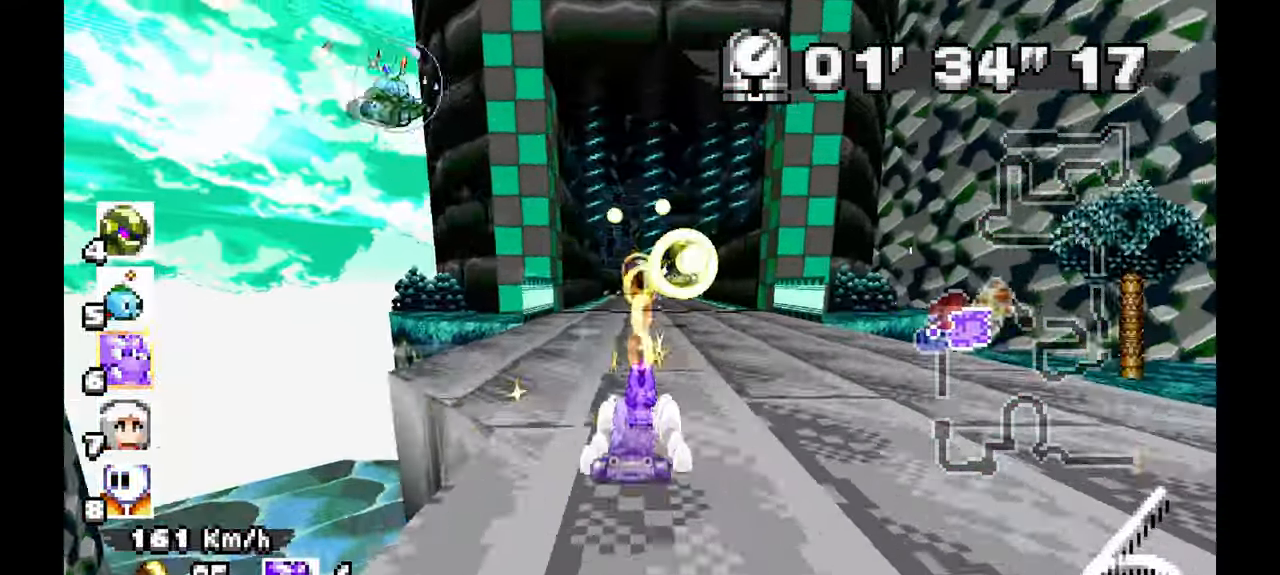
{"dt_ms": 500, "buttons": ["A"], "left_stick": "left", "events": [[83, "left_stick", "right"], [483, "left_stick", "left"]]}
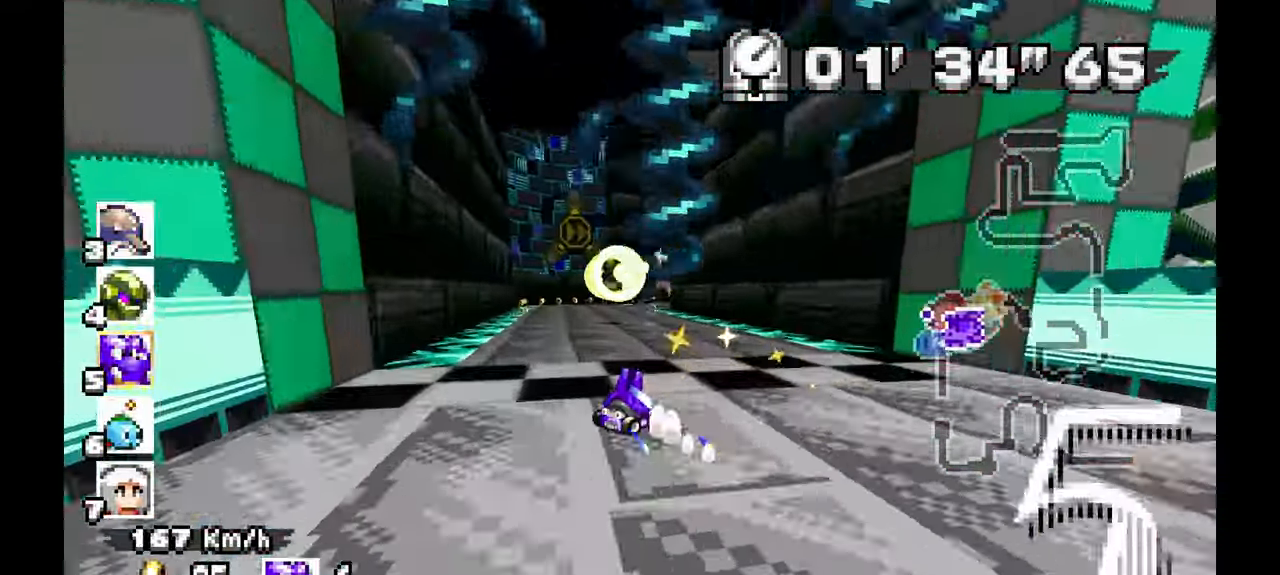
{"dt_ms": 500, "buttons": ["A"], "left_stick": "right", "events": [[67, "left_stick", "center"], [117, "left_stick", "right"]]}
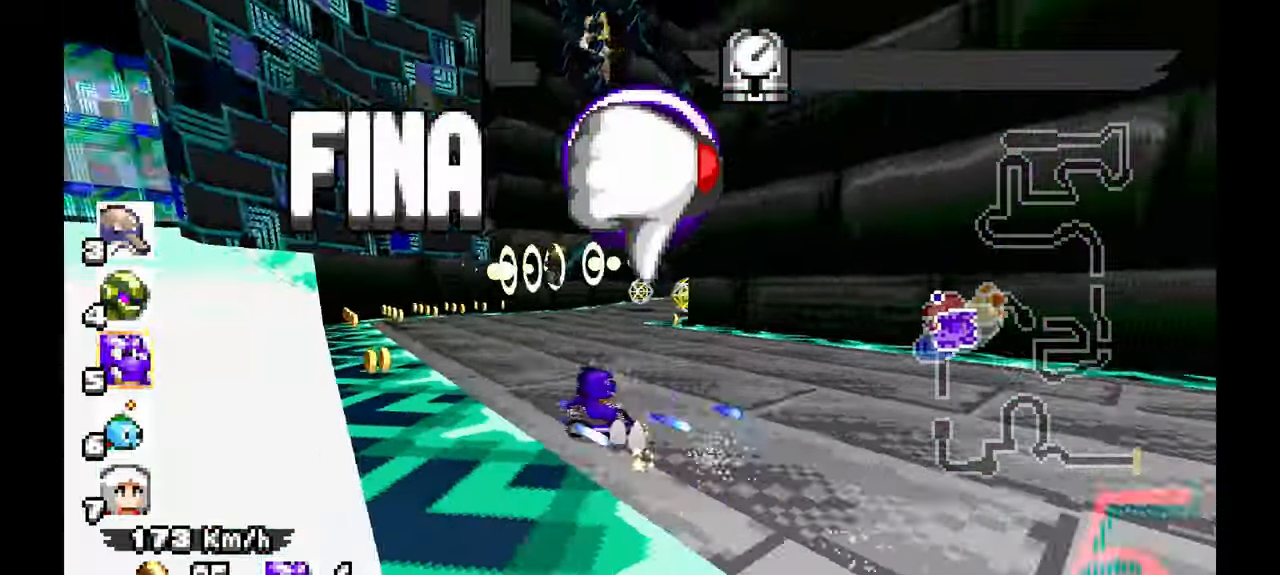
{"dt_ms": 500, "buttons": [], "left_stick": "down", "events": [[400, "left_stick", "down"], [450, "A", "up"]]}
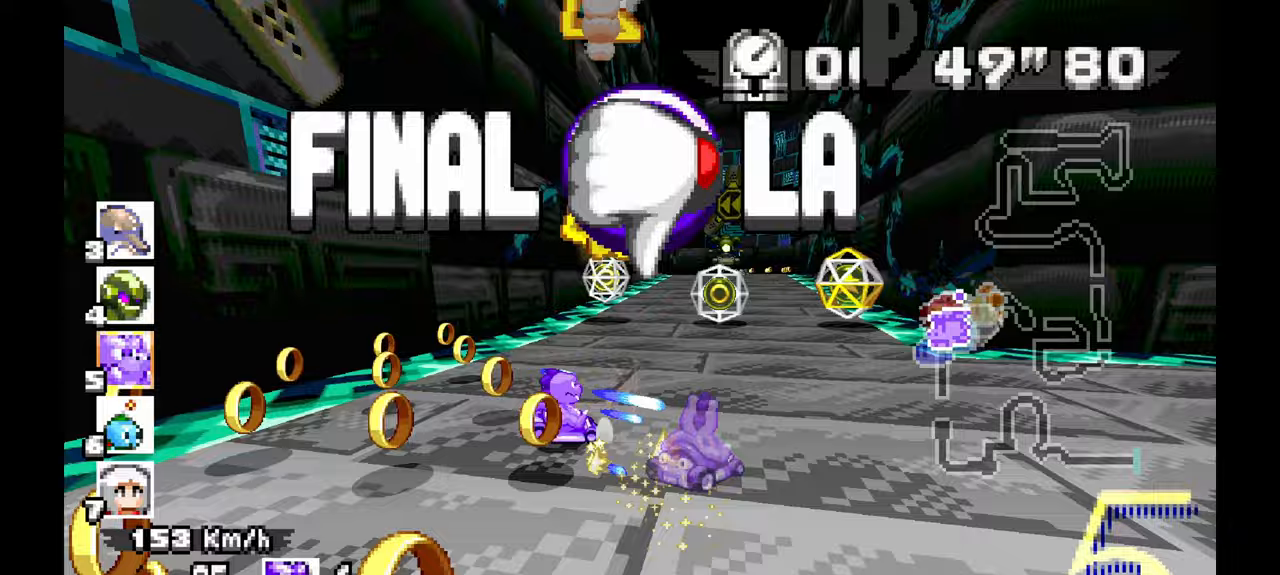
{"dt_ms": 500, "buttons": [], "left_stick": "down", "events": [[117, "left_stick", "center"], [183, "left_stick", "left"], [400, "left_stick", "down"]]}
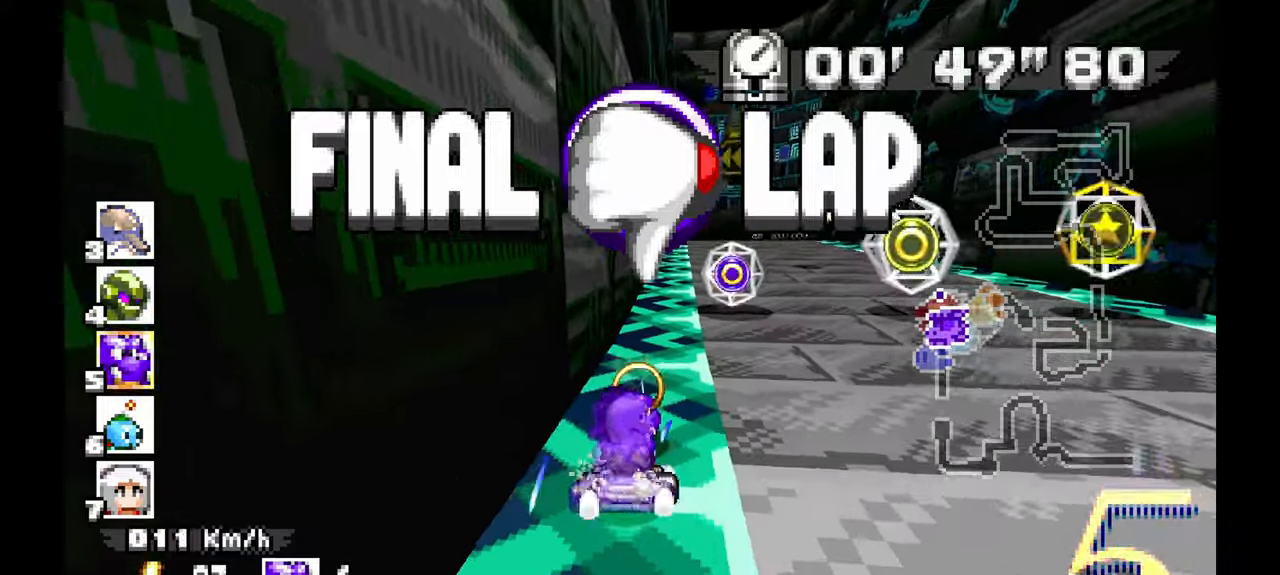
{"dt_ms": 500, "buttons": ["A"], "left_stick": "center", "events": [[283, "left_stick", "right"], [450, "A", "down"], [483, "left_stick", "center"]]}
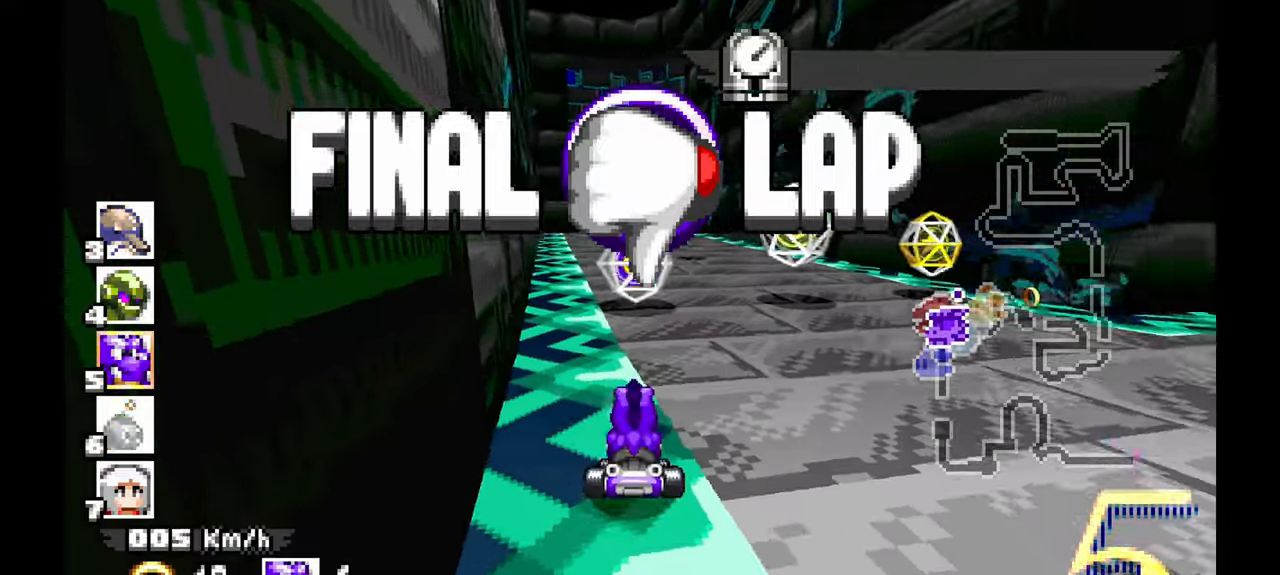
{"dt_ms": 500, "buttons": ["A"], "left_stick": "center", "events": [[150, "left_stick", "right"], [233, "left_stick", "center"], [300, "left_stick", "left"], [400, "left_stick", "center"]]}
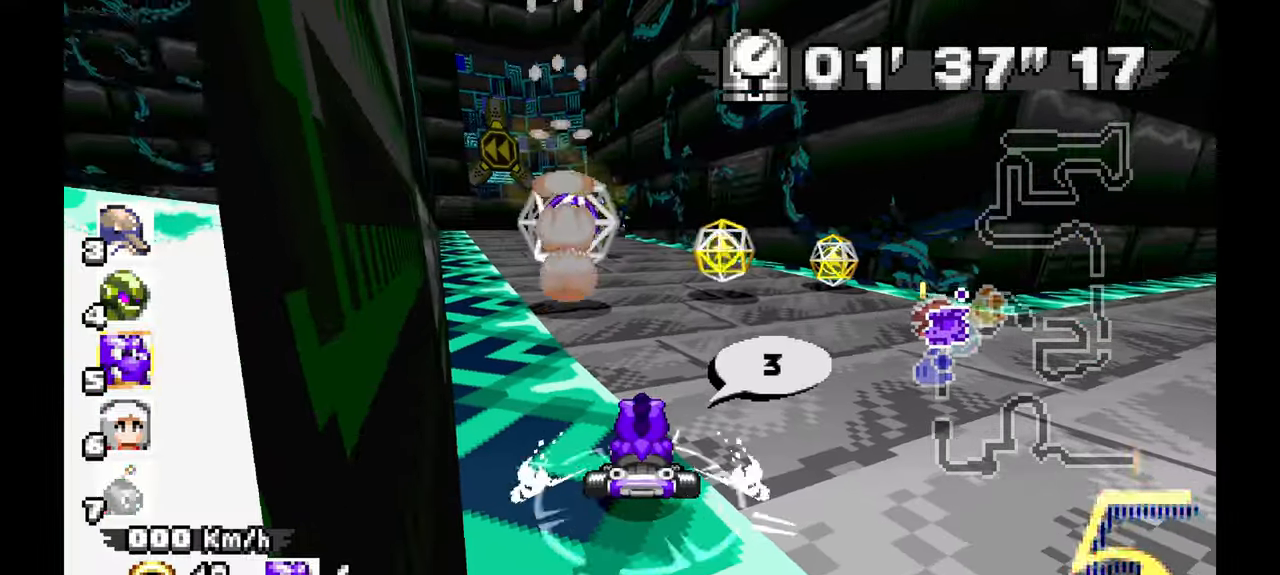
{"dt_ms": 500, "buttons": ["A"], "left_stick": "center", "events": []}
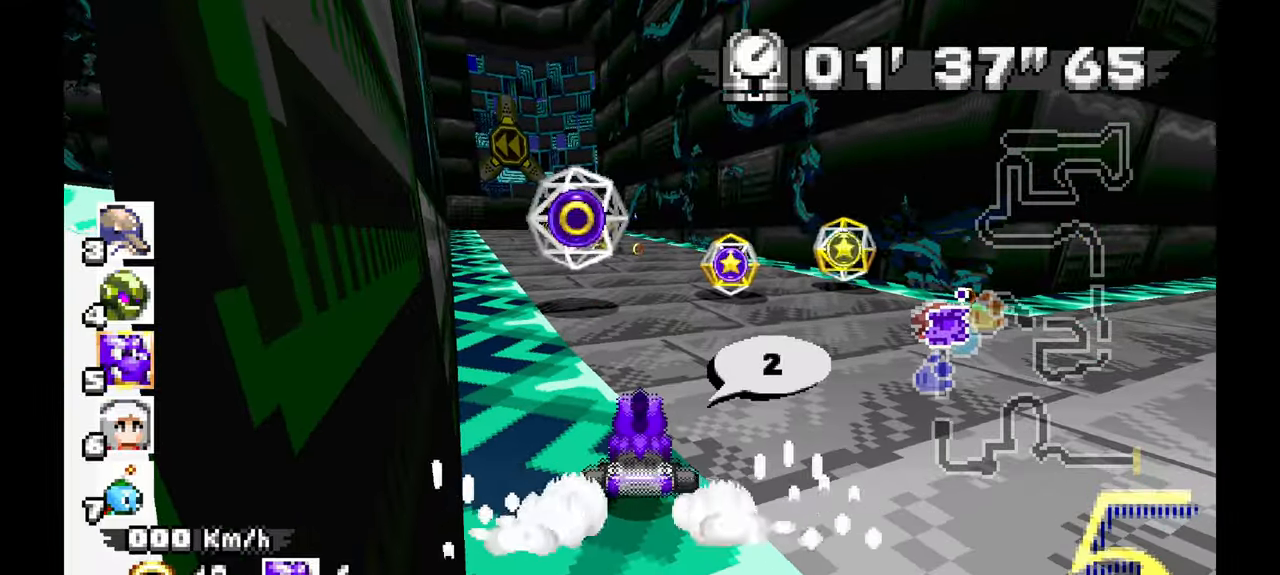
{"dt_ms": 1000, "buttons": ["A"], "left_stick": "center", "events": [[500, "left_stick", "right"], [583, "left_stick", "center"], [750, "left_stick", "left"], [983, "left_stick", "center"]]}
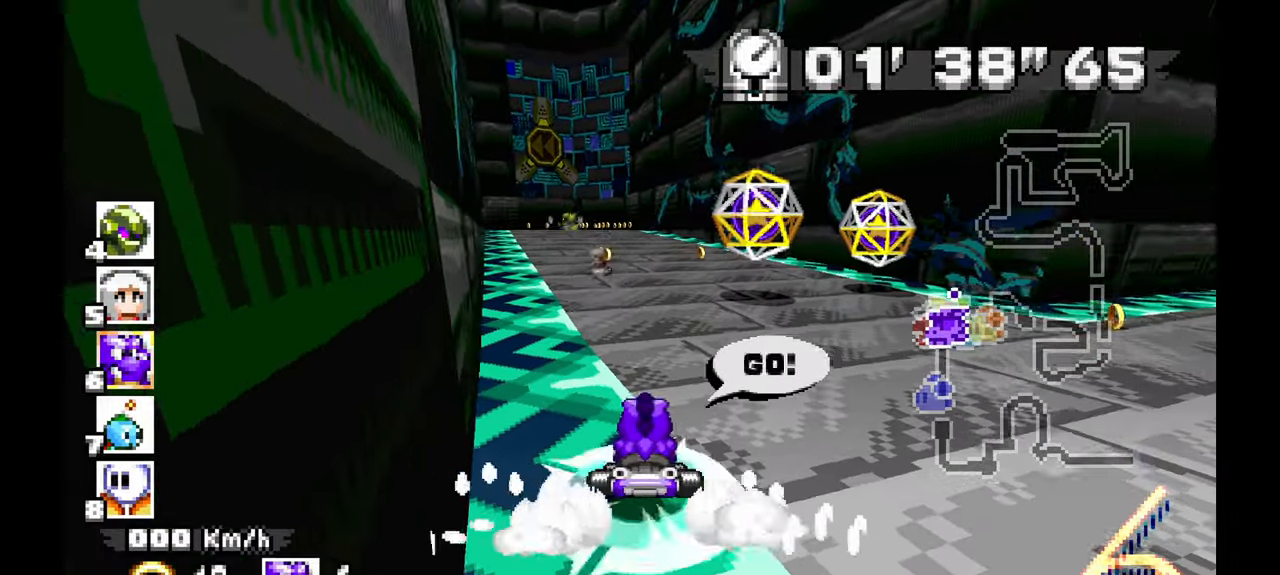
{"dt_ms": 500, "buttons": ["A"], "left_stick": "left", "events": [[33, "left_stick", "right"], [317, "left_stick", "center"], [433, "left_stick", "left"]]}
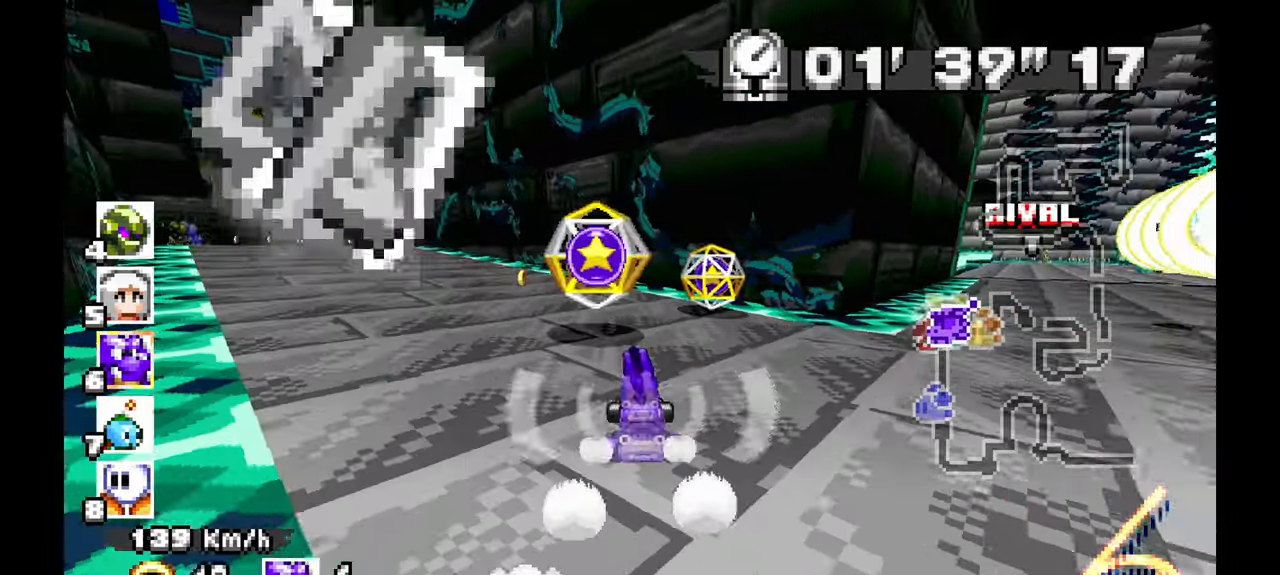
{"dt_ms": 500, "buttons": ["A"], "left_stick": "left", "events": []}
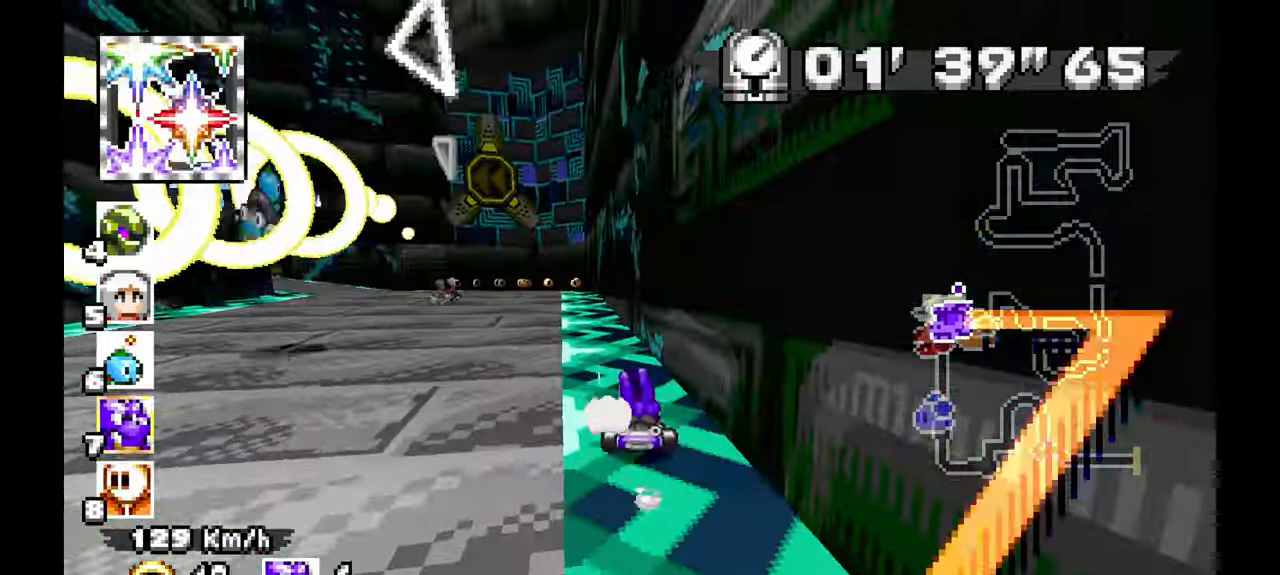
{"dt_ms": 500, "buttons": ["A"], "left_stick": "left", "events": [[150, "A", "up"], [500, "A", "down"]]}
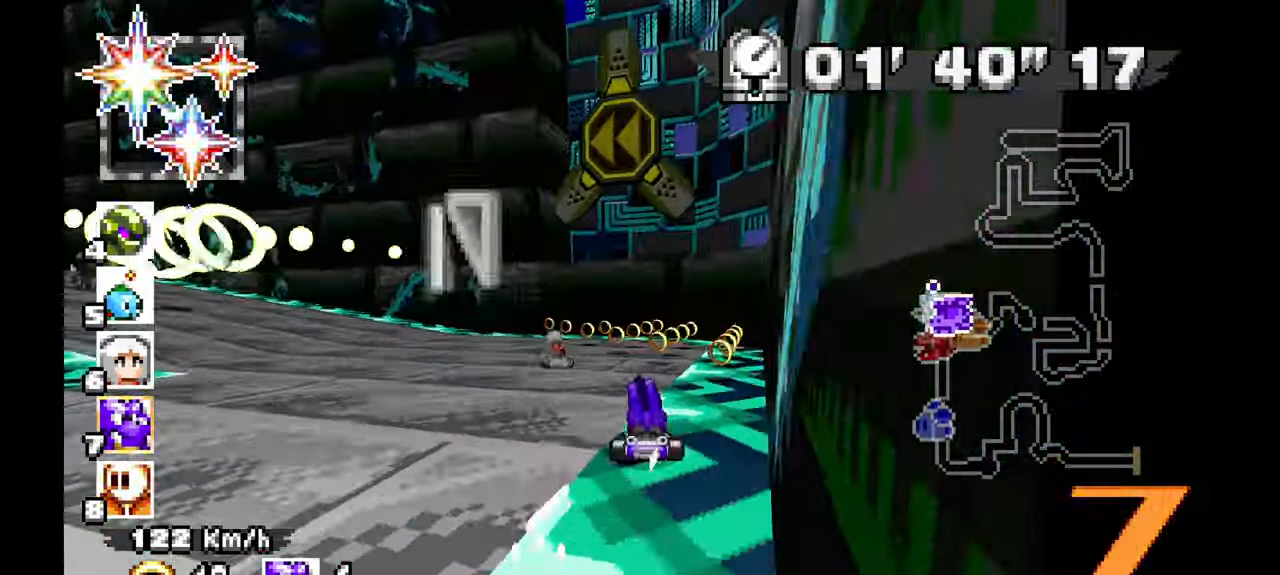
{"dt_ms": 500, "buttons": ["A"], "left_stick": "left", "events": []}
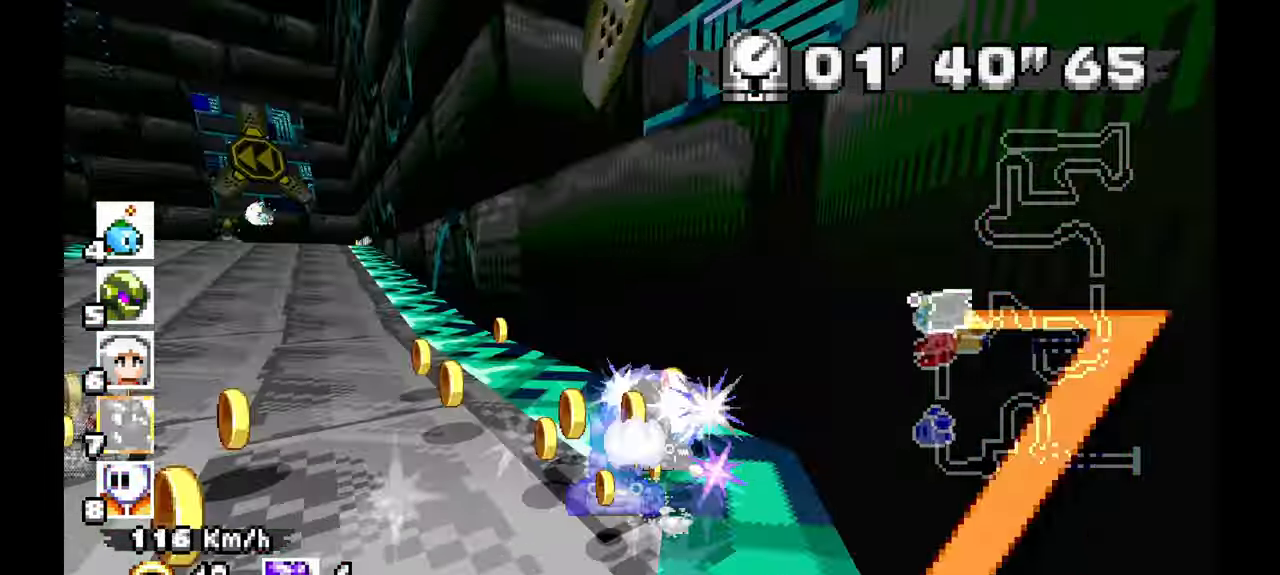
{"dt_ms": 500, "buttons": ["A"], "left_stick": "right", "events": [[300, "left_stick", "center"], [383, "left_stick", "right"]]}
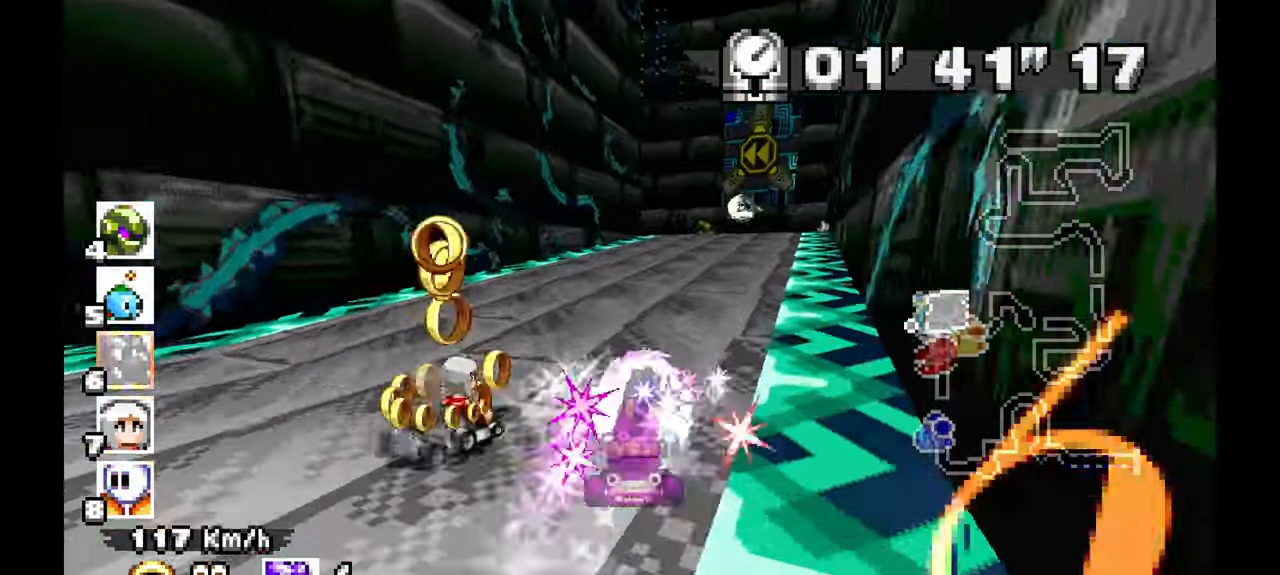
{"dt_ms": 500, "buttons": [], "left_stick": "left", "events": [[200, "left_stick", "center"], [267, "left_stick", "left"], [450, "A", "up"]]}
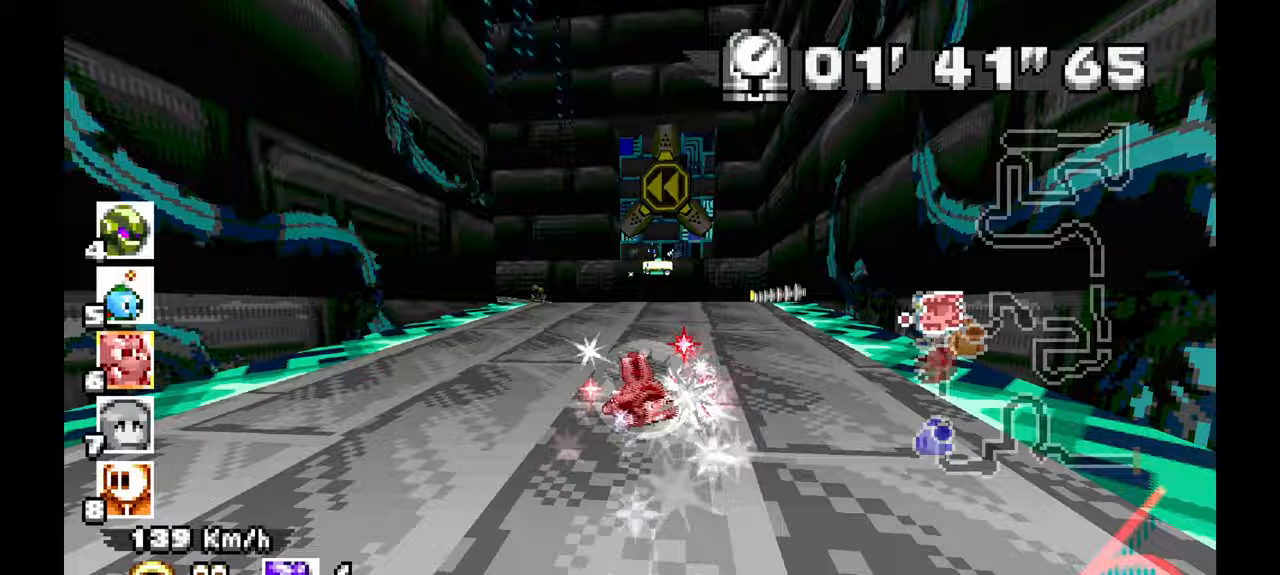
{"dt_ms": 500, "buttons": ["A"], "left_stick": "left", "events": [[100, "A", "down"]]}
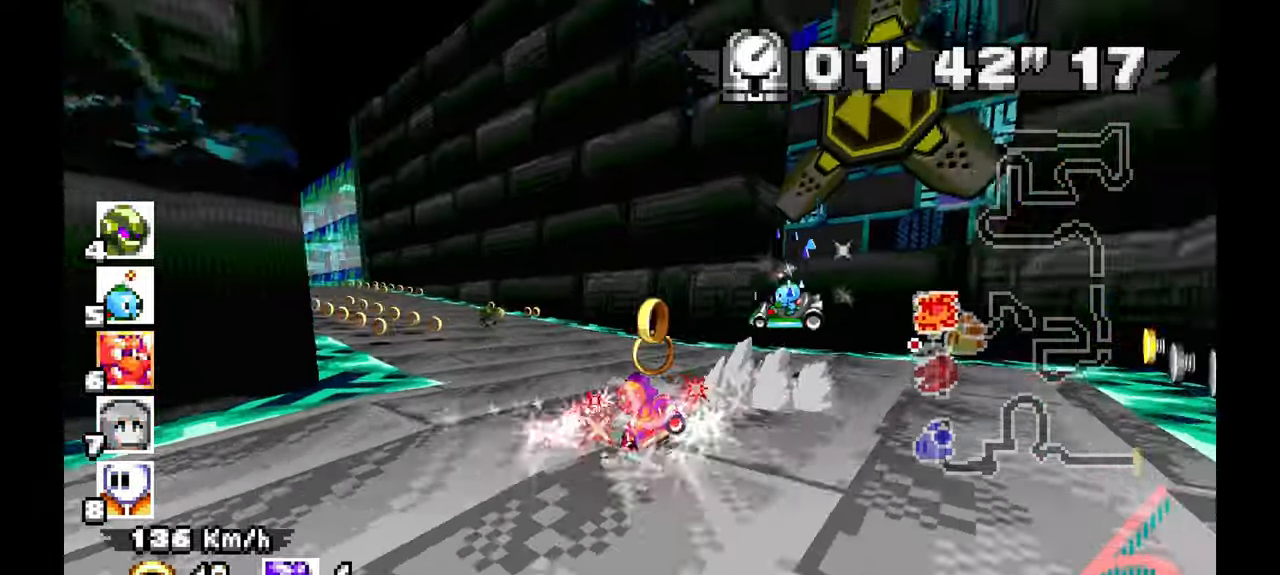
{"dt_ms": 500, "buttons": ["A"], "left_stick": "center", "events": [[367, "left_stick", "center"]]}